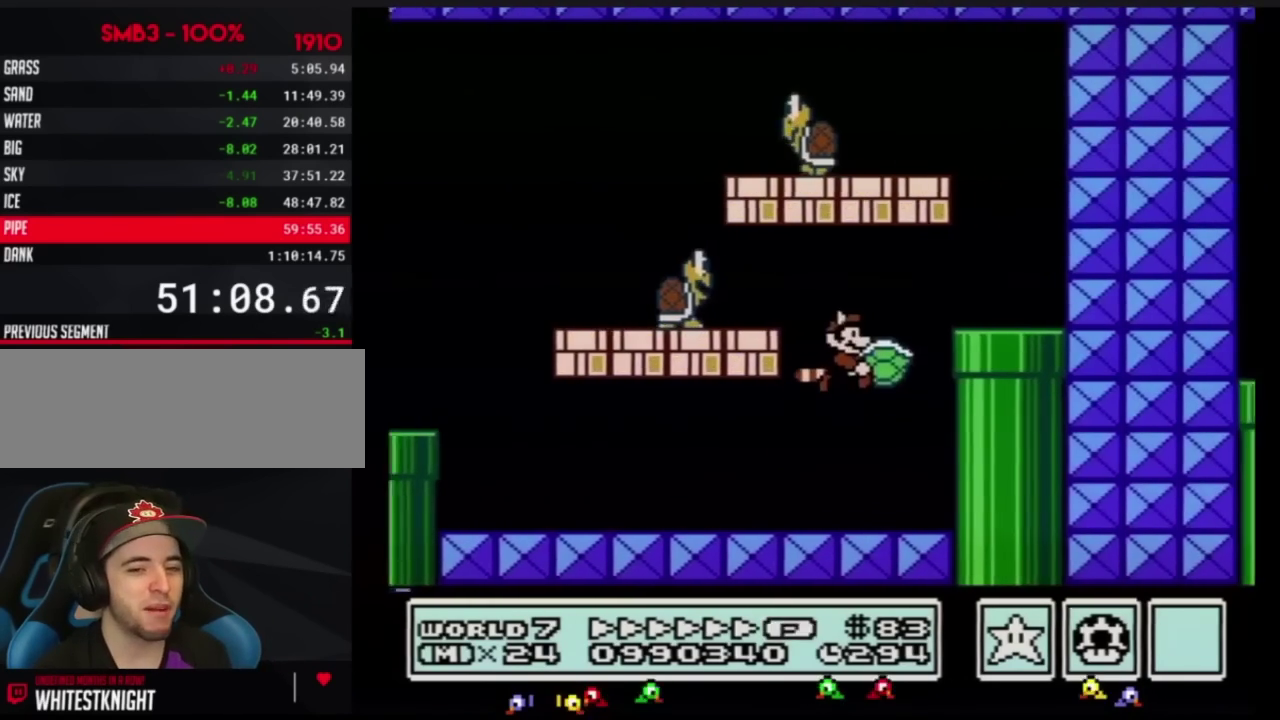
Gameplay with a controller (Nintendo layout); each line is a JSON object with the inputs held at the frame after it. "events" lists button and stick changes between this image and that frame as [ms after this image, input, new state], when the widget could be followed in between. Not read: L3 R3.
{"buttons": ["B", "DPAD_DOWN"], "events": [[50, "DPAD_RIGHT", "down"], [167, "A", "up"], [267, "DPAD_DOWN", "down"], [333, "DPAD_RIGHT", "up"]]}
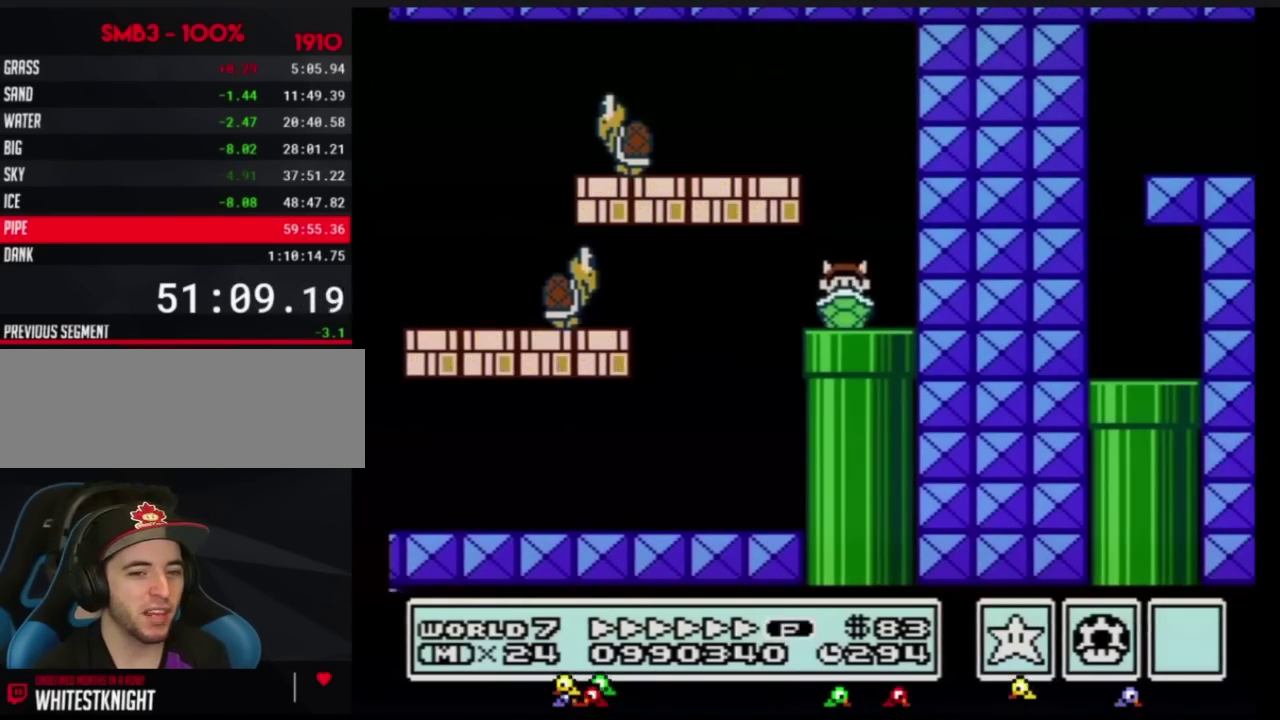
{"buttons": ["B"], "events": [[50, "DPAD_DOWN", "up"]]}
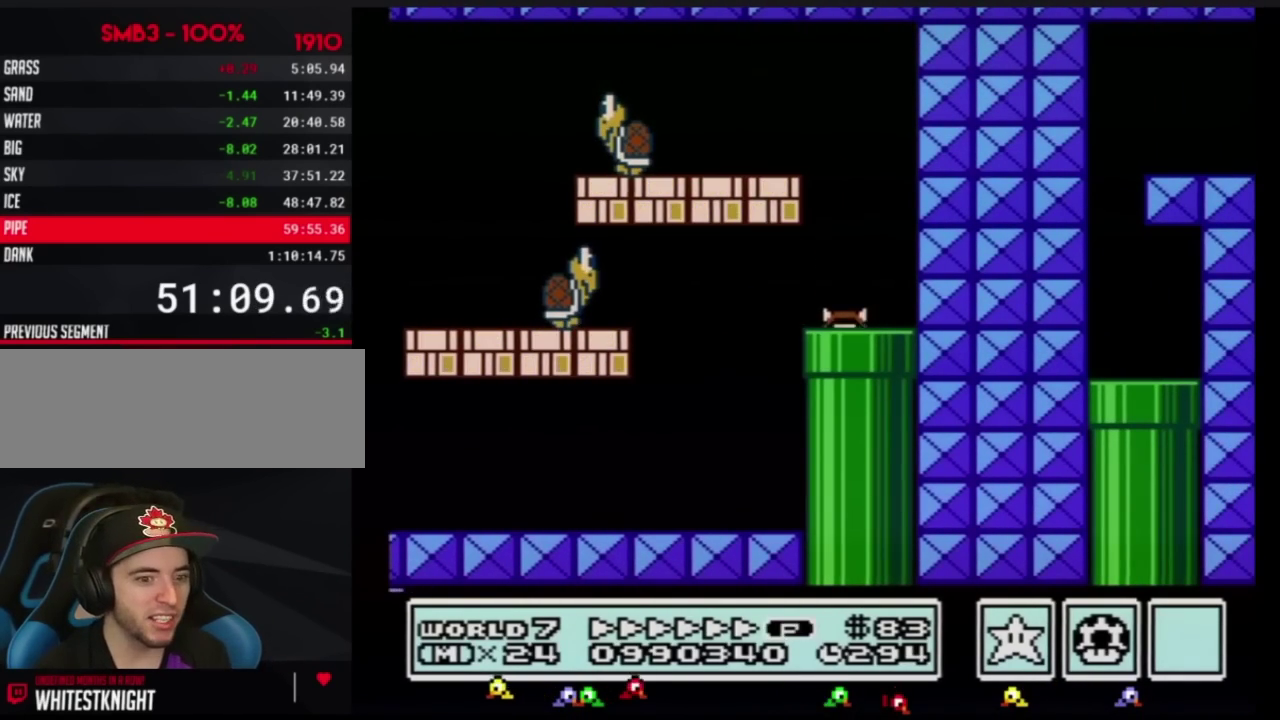
{"buttons": ["B", "DPAD_RIGHT"], "events": [[200, "DPAD_RIGHT", "down"]]}
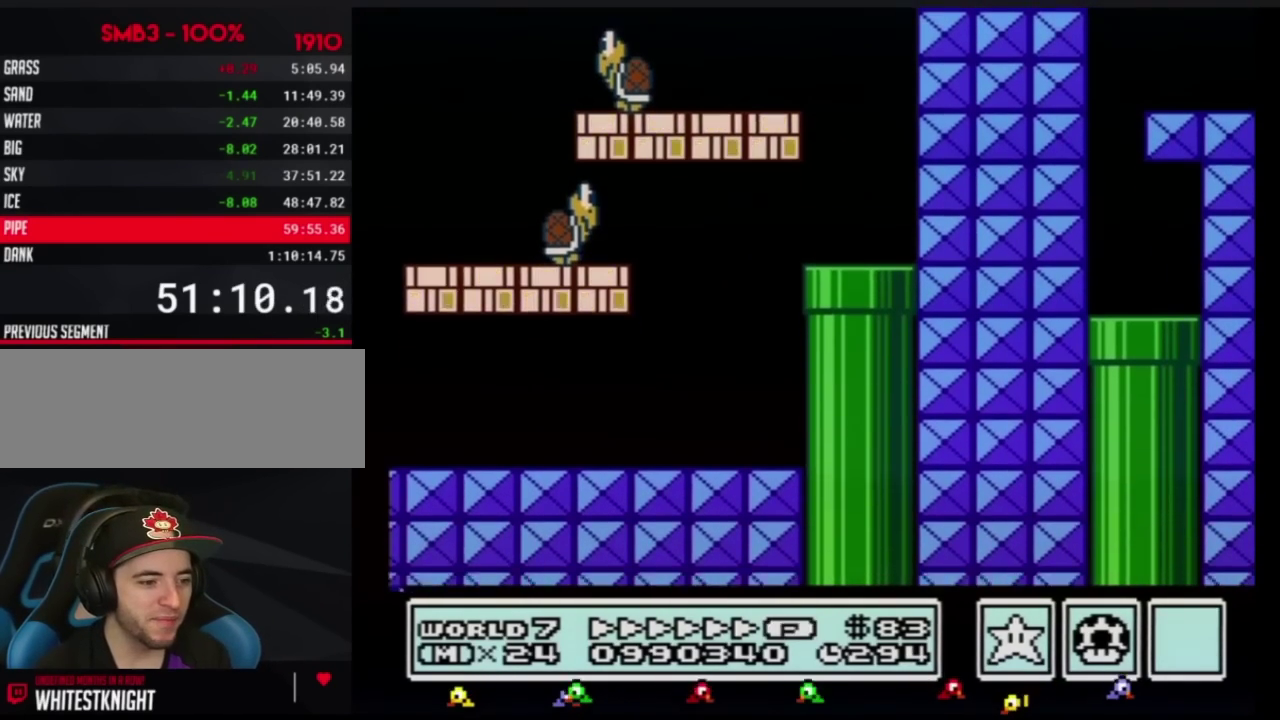
{"buttons": ["B", "DPAD_RIGHT"]}
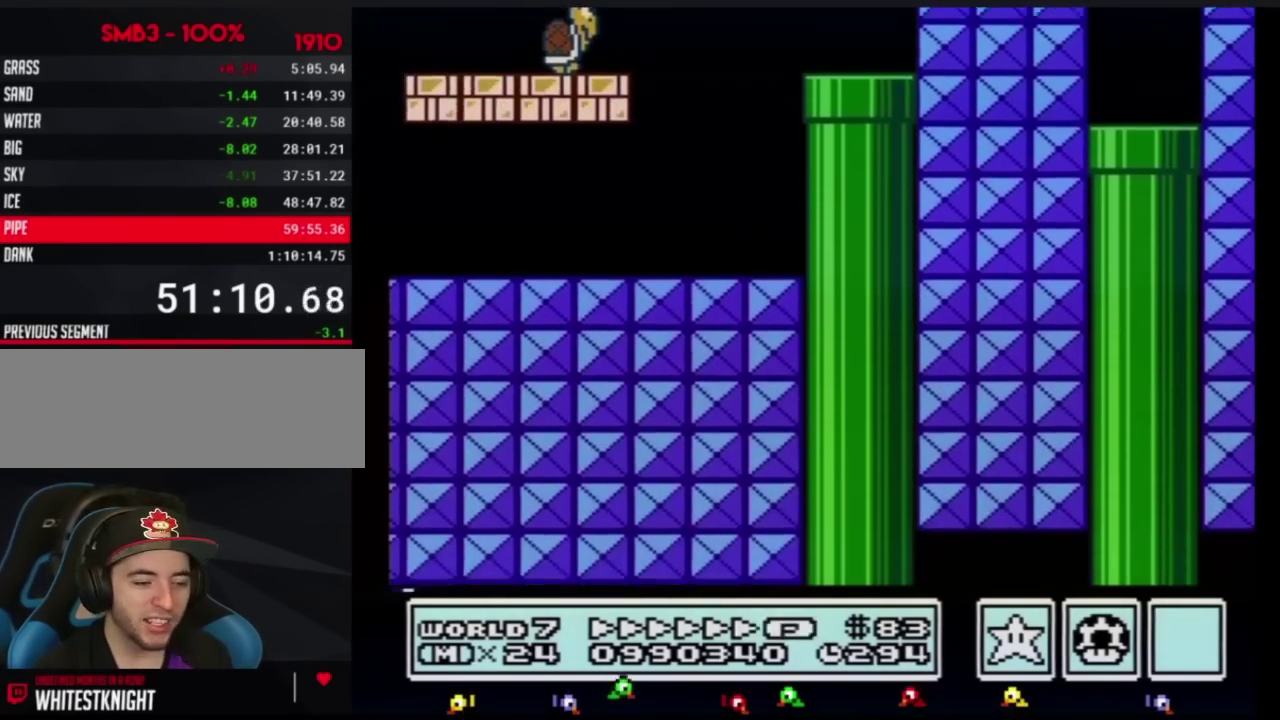
{"buttons": ["B", "DPAD_RIGHT"]}
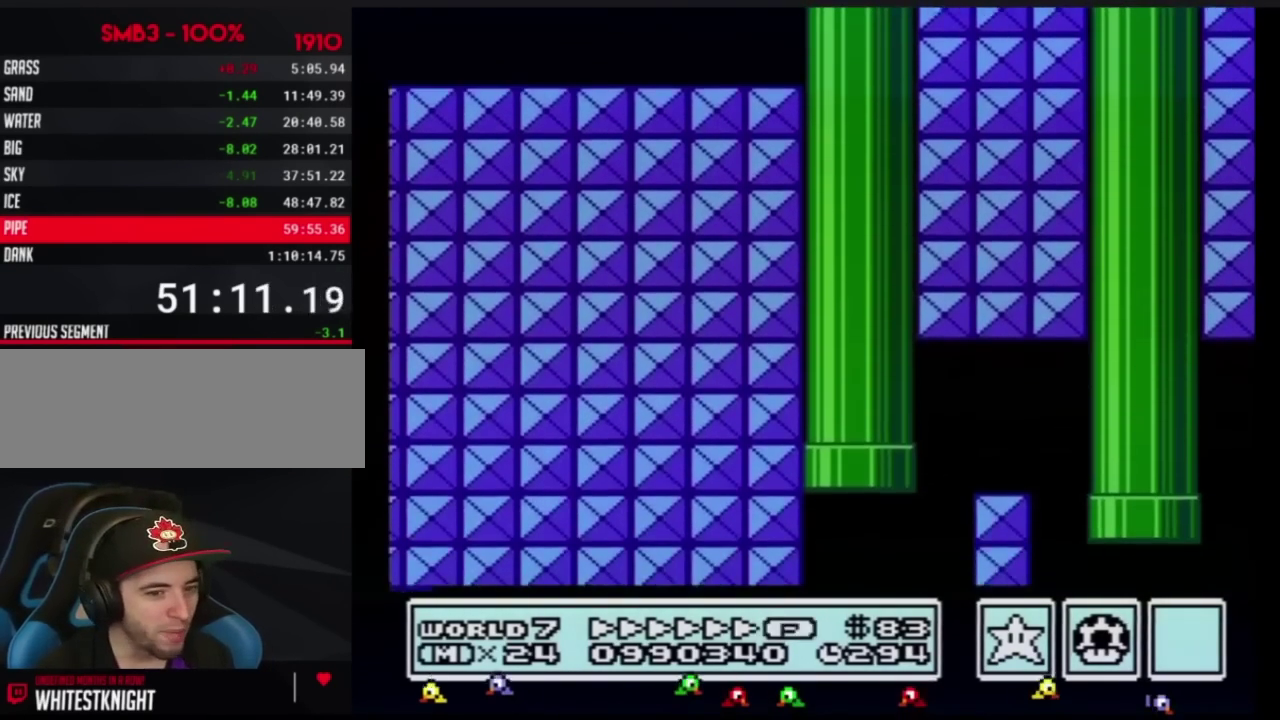
{"buttons": ["B", "DPAD_RIGHT"]}
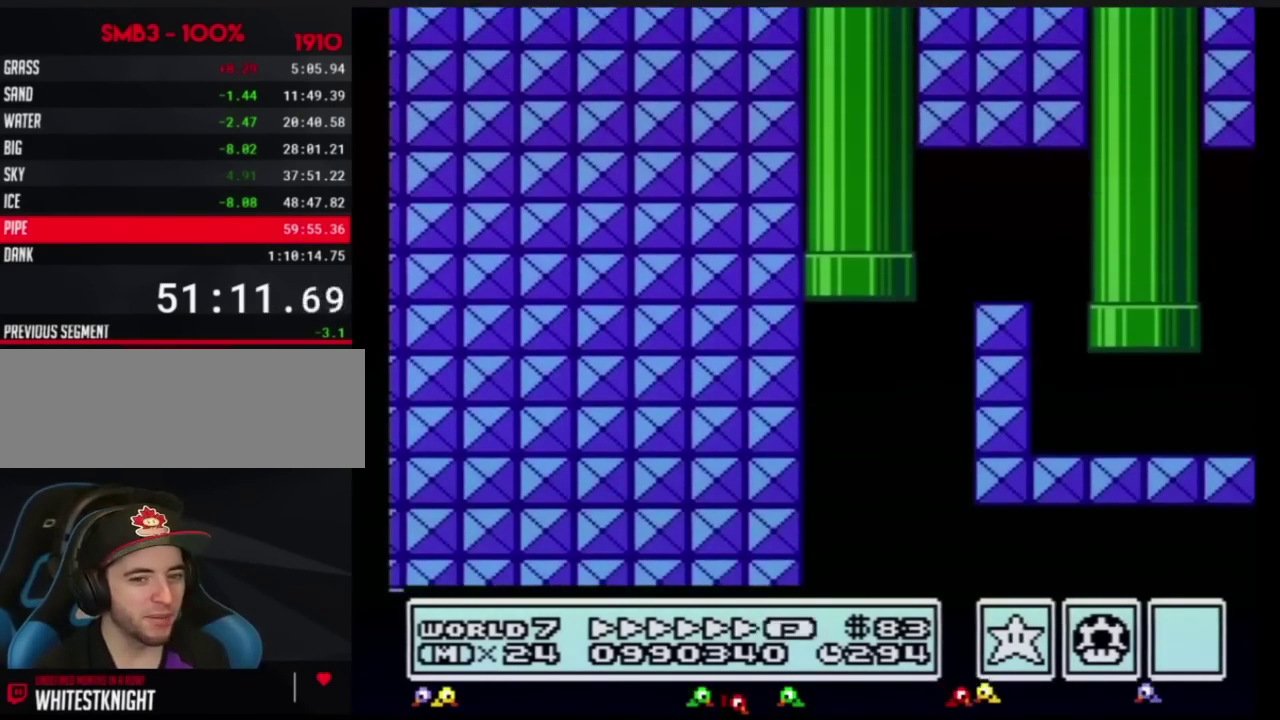
{"buttons": ["B", "DPAD_RIGHT"]}
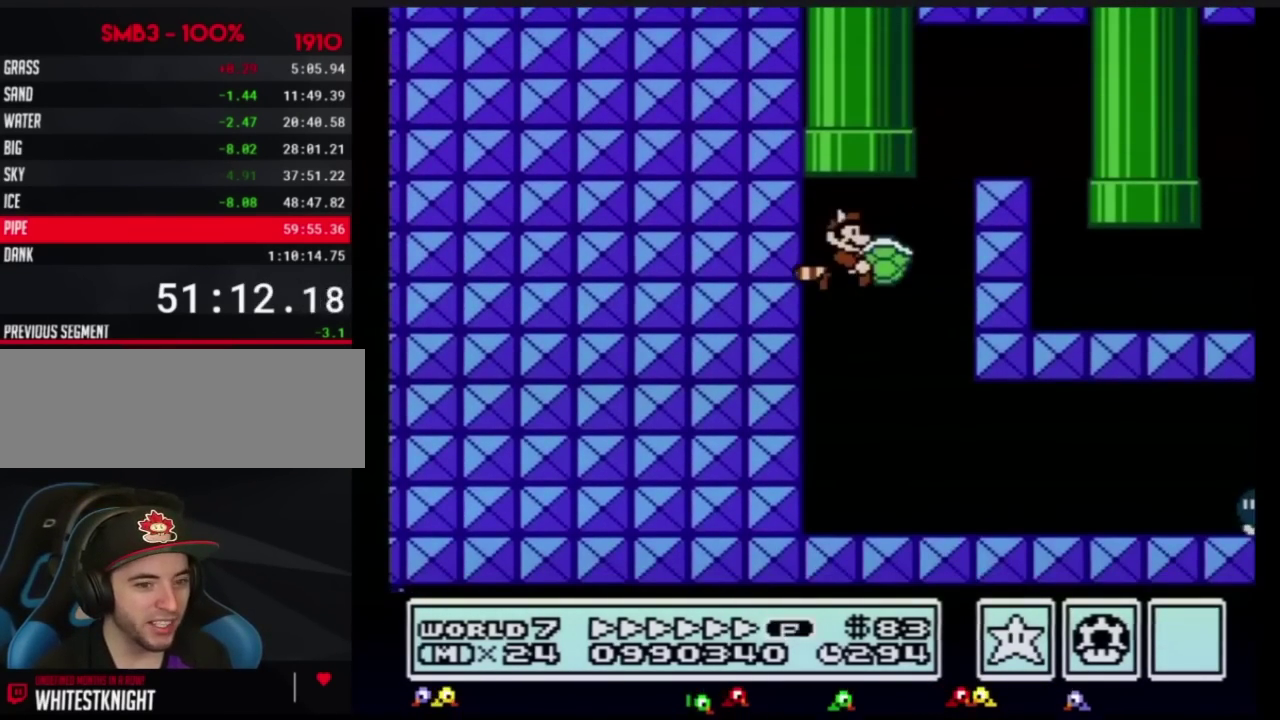
{"buttons": ["B", "DPAD_RIGHT"], "events": [[384, "B", "up"], [451, "B", "down"]]}
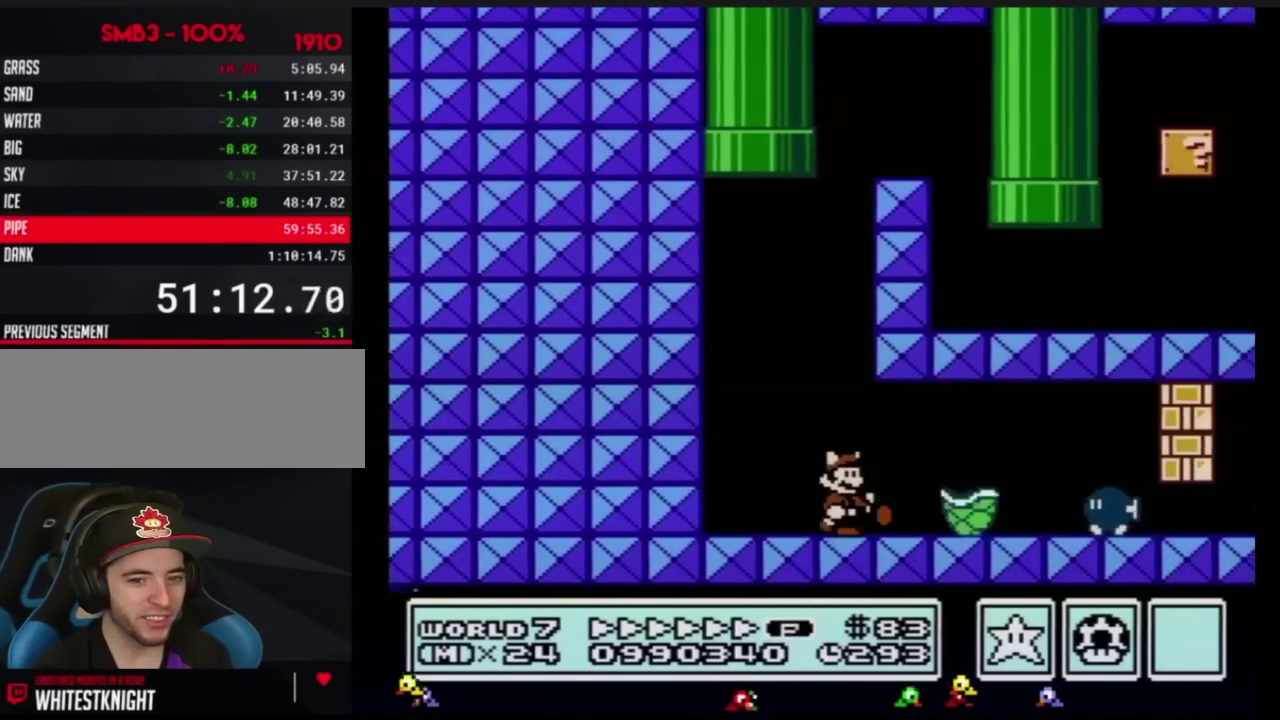
{"buttons": ["B", "DPAD_RIGHT"]}
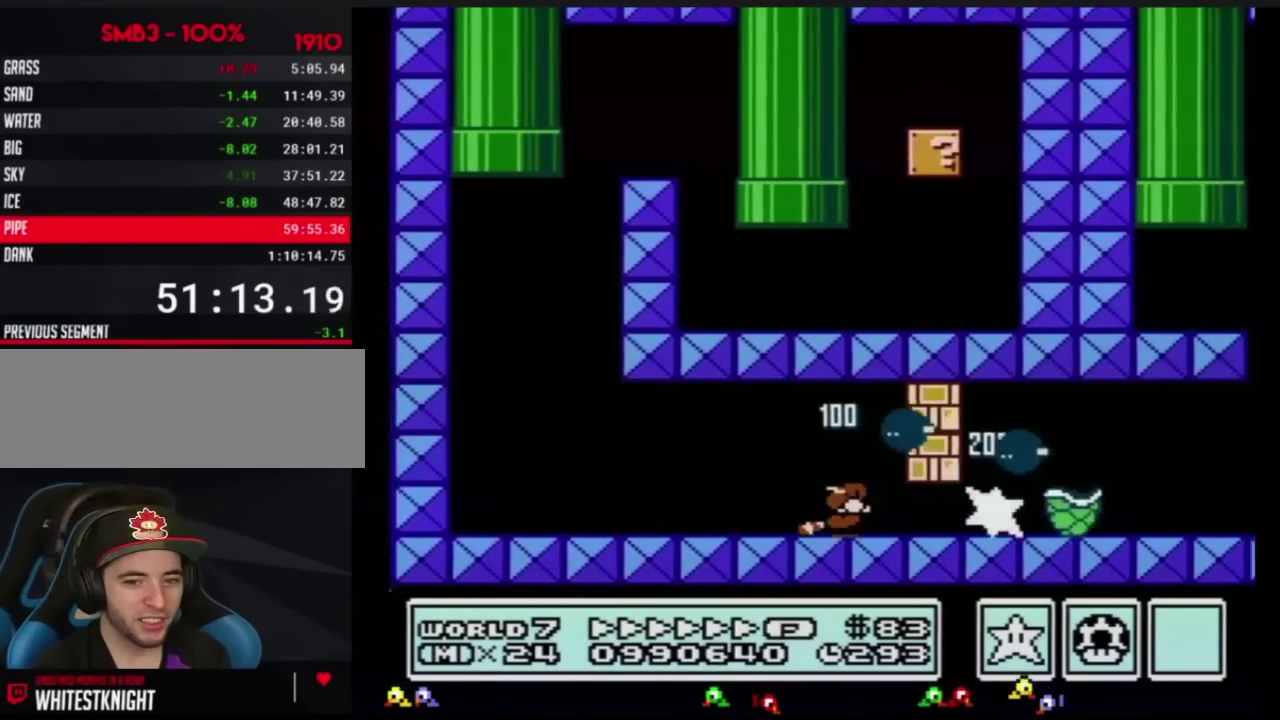
{"buttons": ["B", "DPAD_RIGHT"], "events": [[50, "DPAD_DOWN", "down"], [100, "DPAD_RIGHT", "up"], [384, "DPAD_DOWN", "up"], [384, "DPAD_RIGHT", "down"]]}
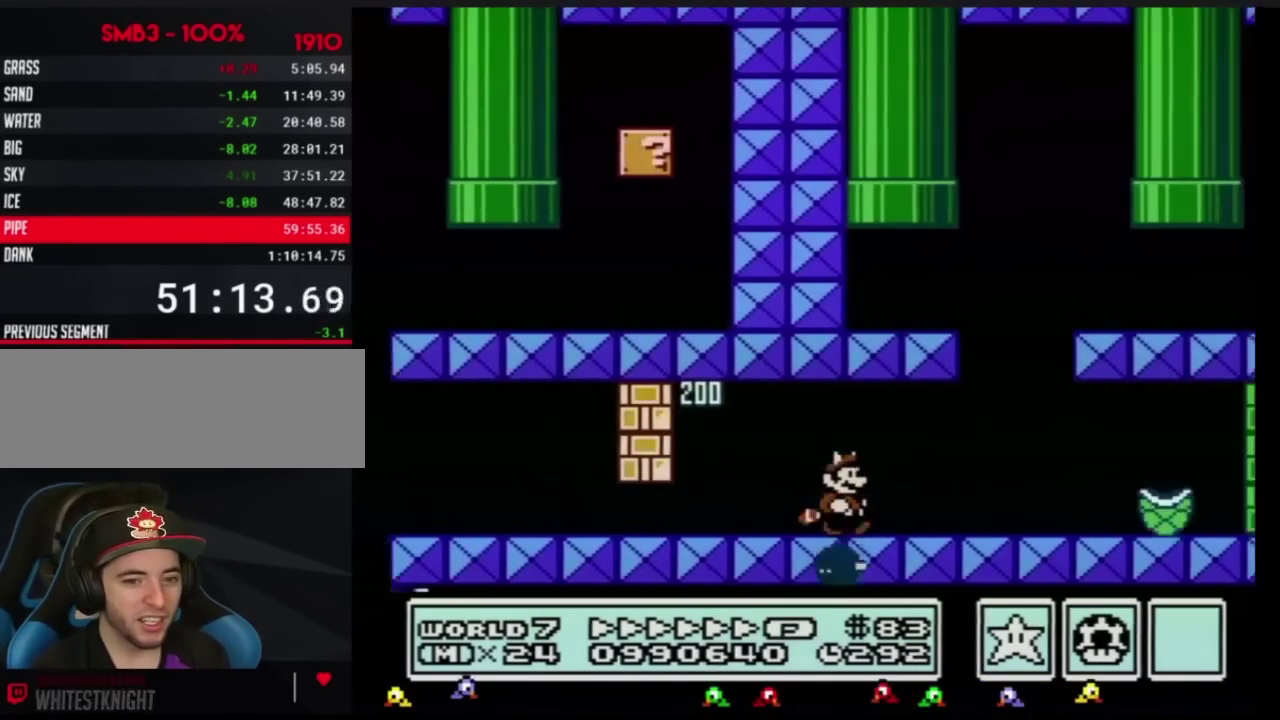
{"buttons": ["B", "DPAD_RIGHT"], "events": [[167, "A", "down"], [267, "A", "up"]]}
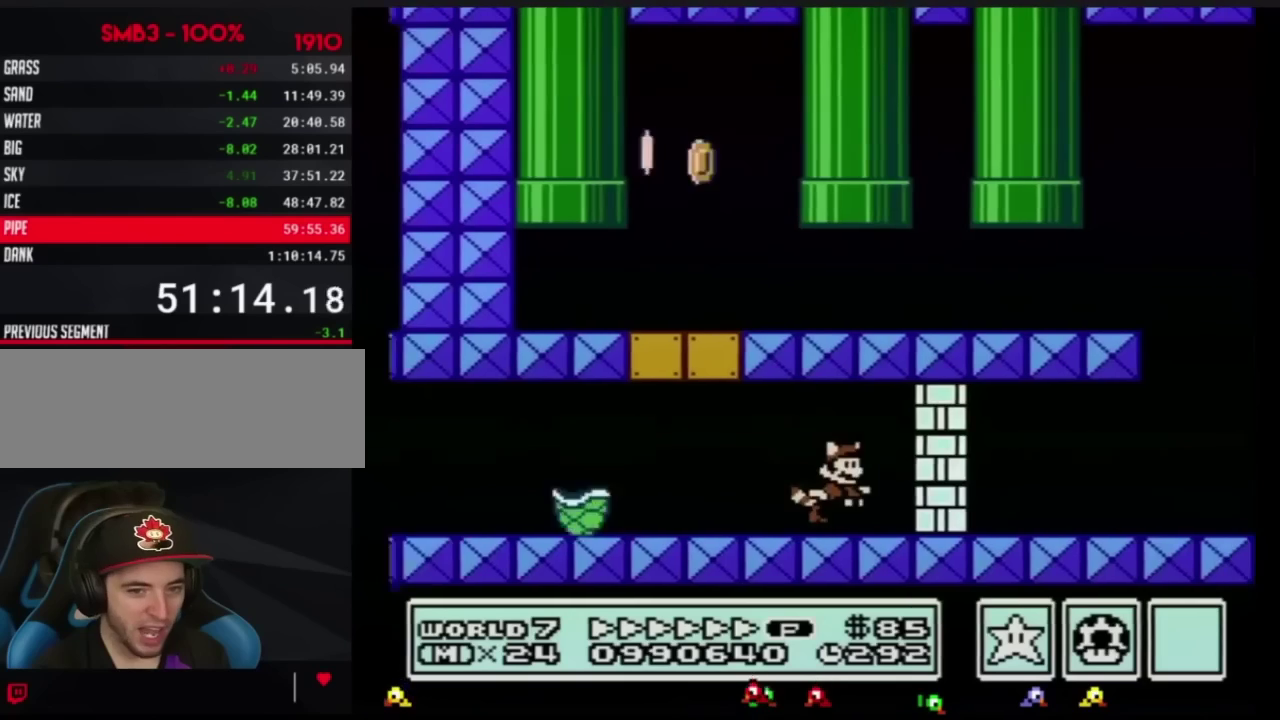
{"buttons": ["B", "DPAD_RIGHT"], "events": [[134, "B", "up"], [200, "A", "down"], [200, "B", "down"], [267, "A", "up"], [267, "B", "up"], [284, "DPAD_RIGHT", "up"], [317, "B", "down"], [317, "DPAD_LEFT", "down"], [384, "B", "up"], [434, "B", "down"], [451, "DPAD_LEFT", "up"], [484, "DPAD_RIGHT", "down"]]}
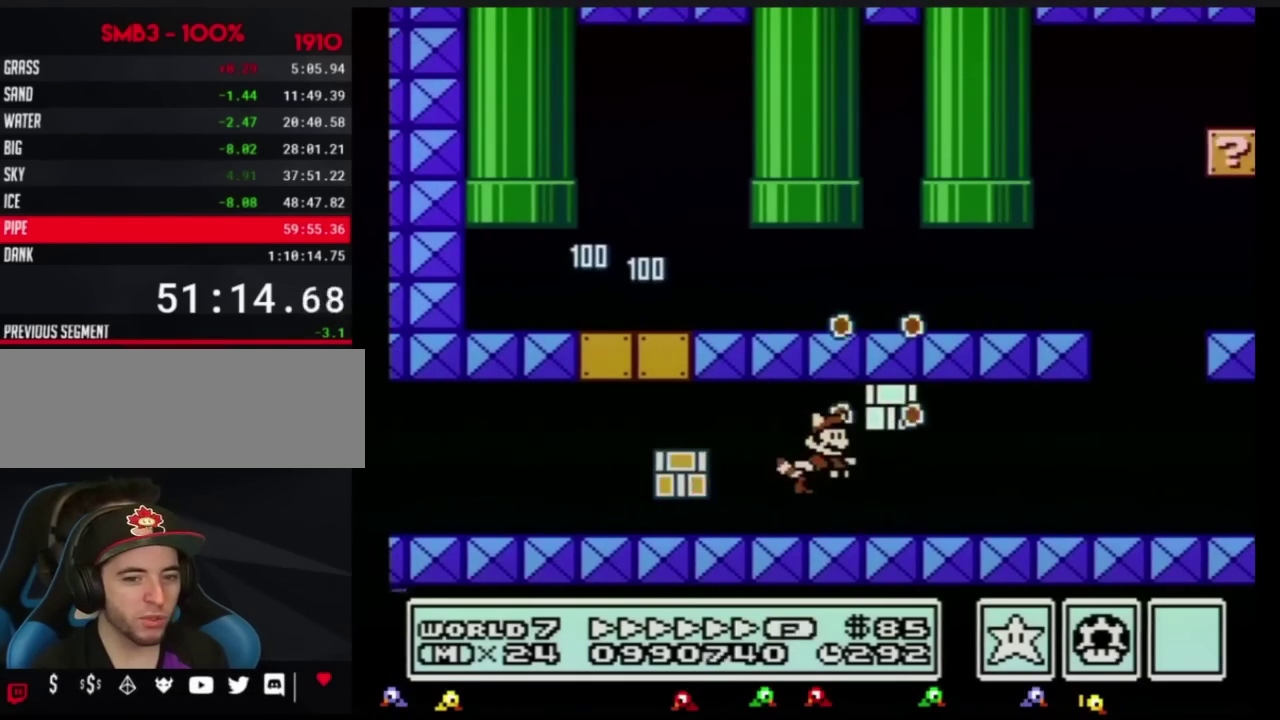
{"buttons": ["B", "DPAD_RIGHT"], "events": [[33, "DPAD_UP", "down"], [100, "DPAD_UP", "up"]]}
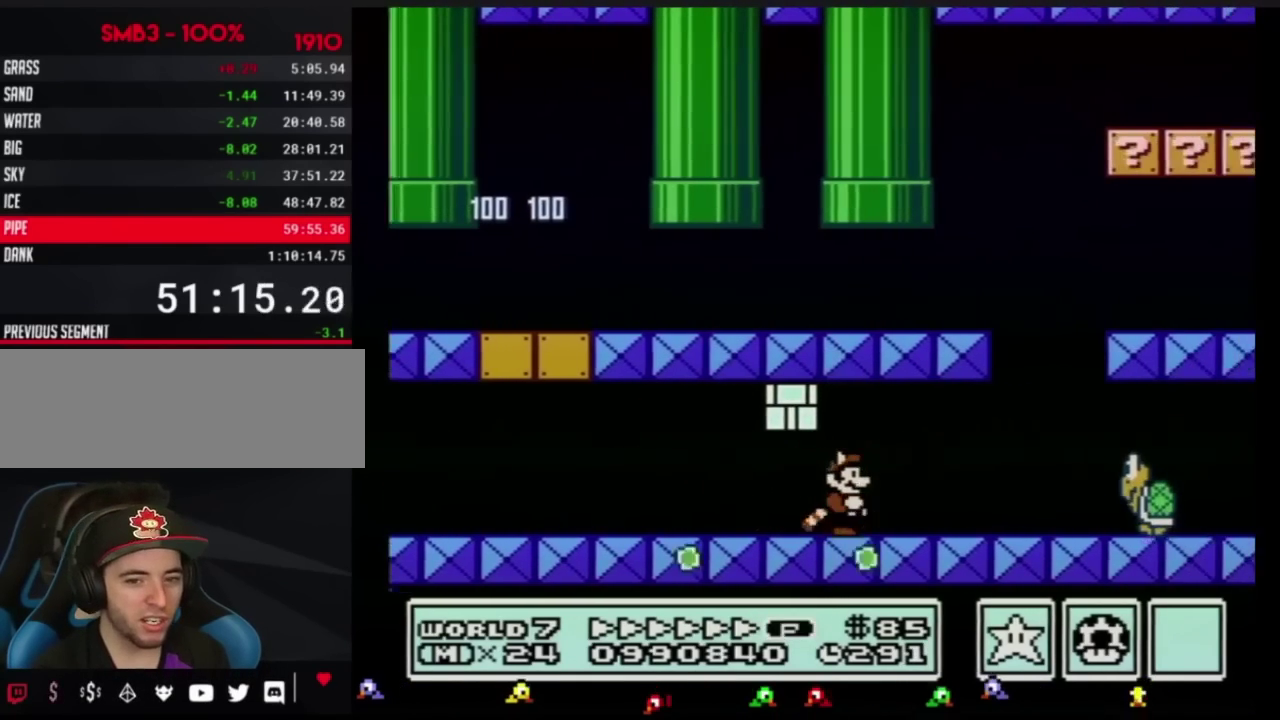
{"buttons": ["A", "B", "DPAD_RIGHT"], "events": [[284, "B", "up"], [351, "B", "down"], [484, "A", "down"]]}
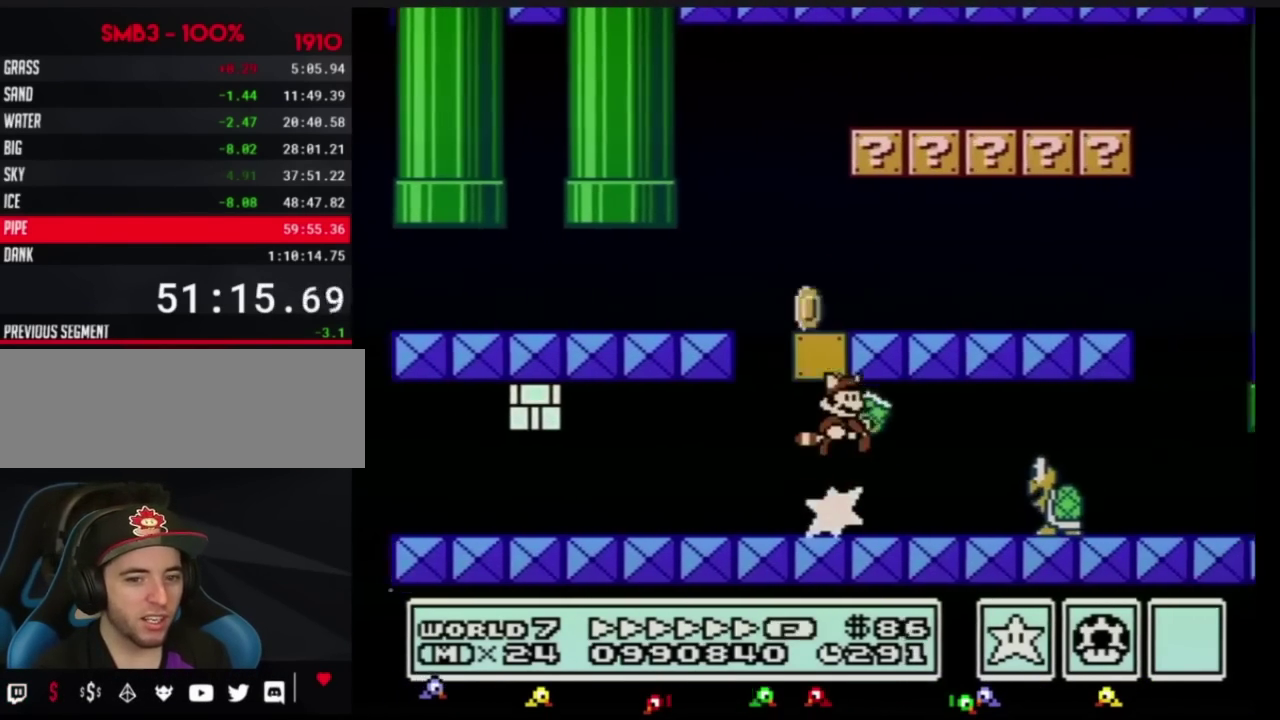
{"buttons": ["A", "B", "DPAD_RIGHT"], "events": [[67, "A", "up"], [100, "A", "down"], [200, "A", "up"], [233, "A", "down"], [317, "A", "up"], [350, "A", "down"], [450, "A", "up"], [500, "A", "down"]]}
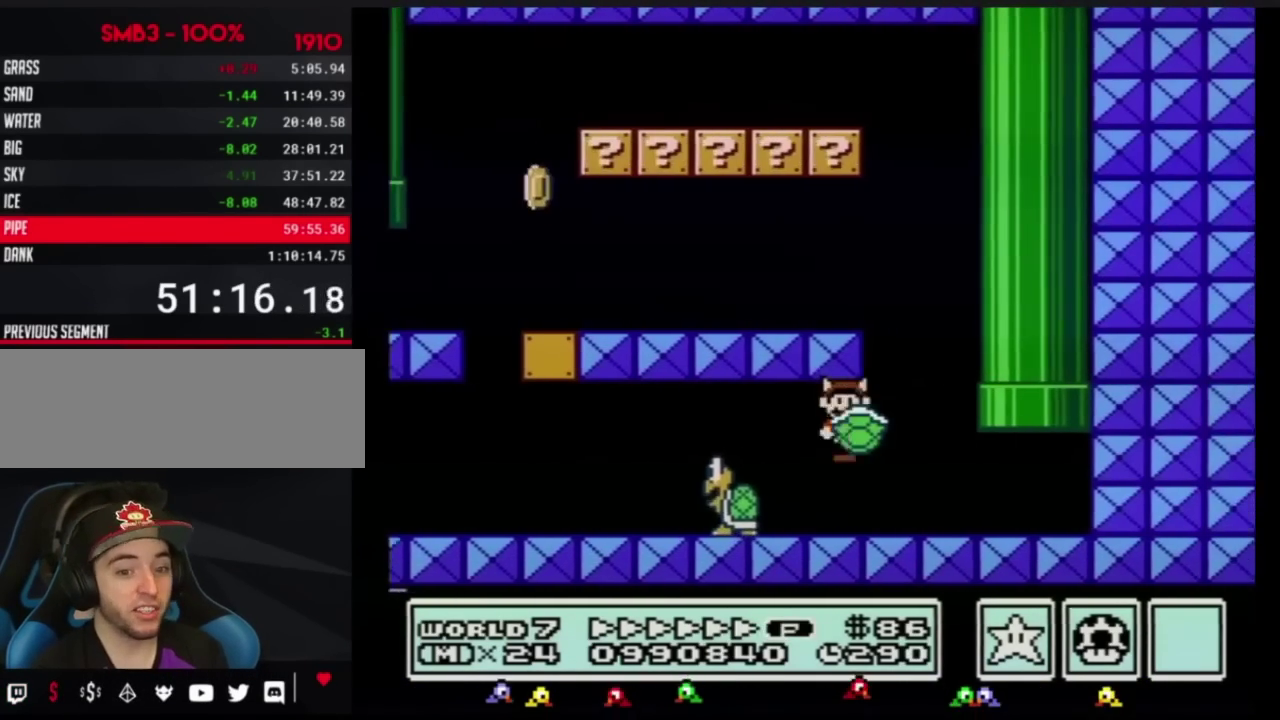
{"buttons": ["B", "DPAD_LEFT"], "events": [[67, "DPAD_RIGHT", "up"], [100, "A", "up"], [100, "DPAD_LEFT", "down"], [200, "A", "down"], [200, "DPAD_UP", "down"], [267, "A", "up"], [267, "DPAD_UP", "up"], [351, "A", "down"], [451, "DPAD_UP", "down"], [484, "DPAD_UP", "up"], [501, "A", "up"]]}
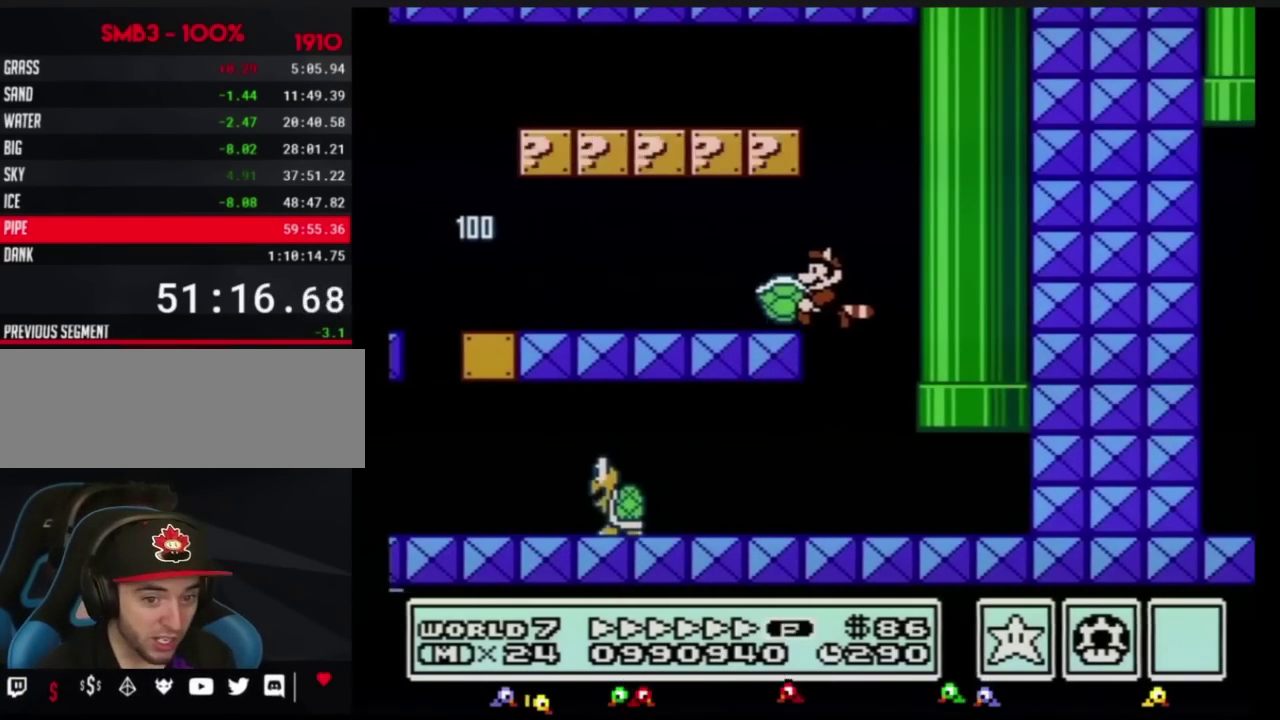
{"buttons": ["B", "DPAD_LEFT"]}
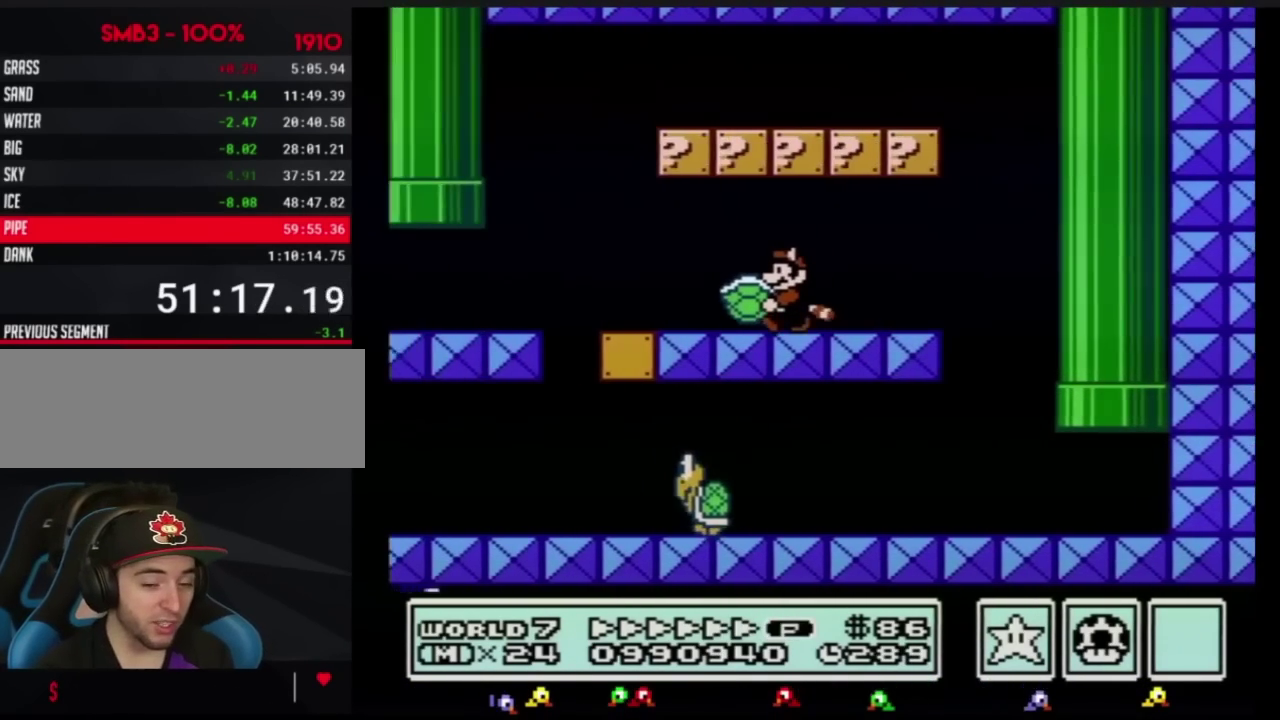
{"buttons": ["B", "DPAD_LEFT"]}
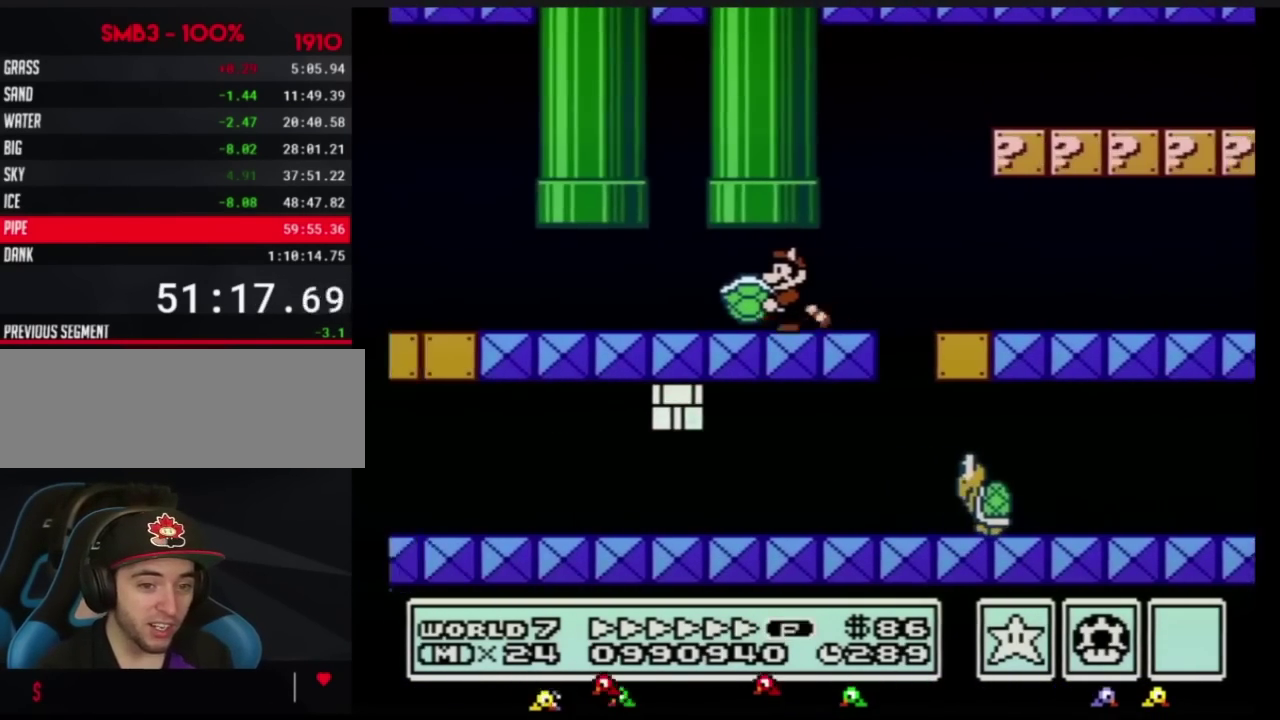
{"buttons": ["A", "B", "DPAD_UP"], "events": [[283, "DPAD_UP", "down"], [317, "A", "down"], [317, "DPAD_LEFT", "up"]]}
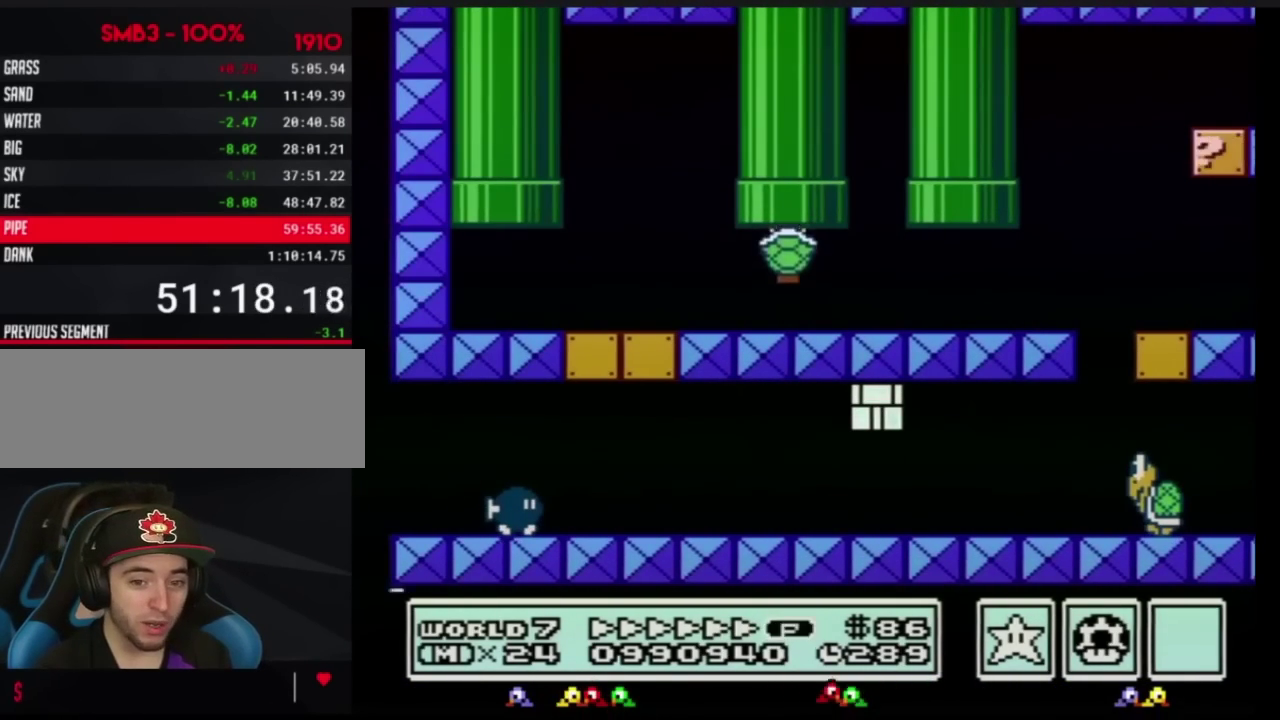
{"buttons": ["B"], "events": [[34, "A", "up"], [34, "DPAD_UP", "up"]]}
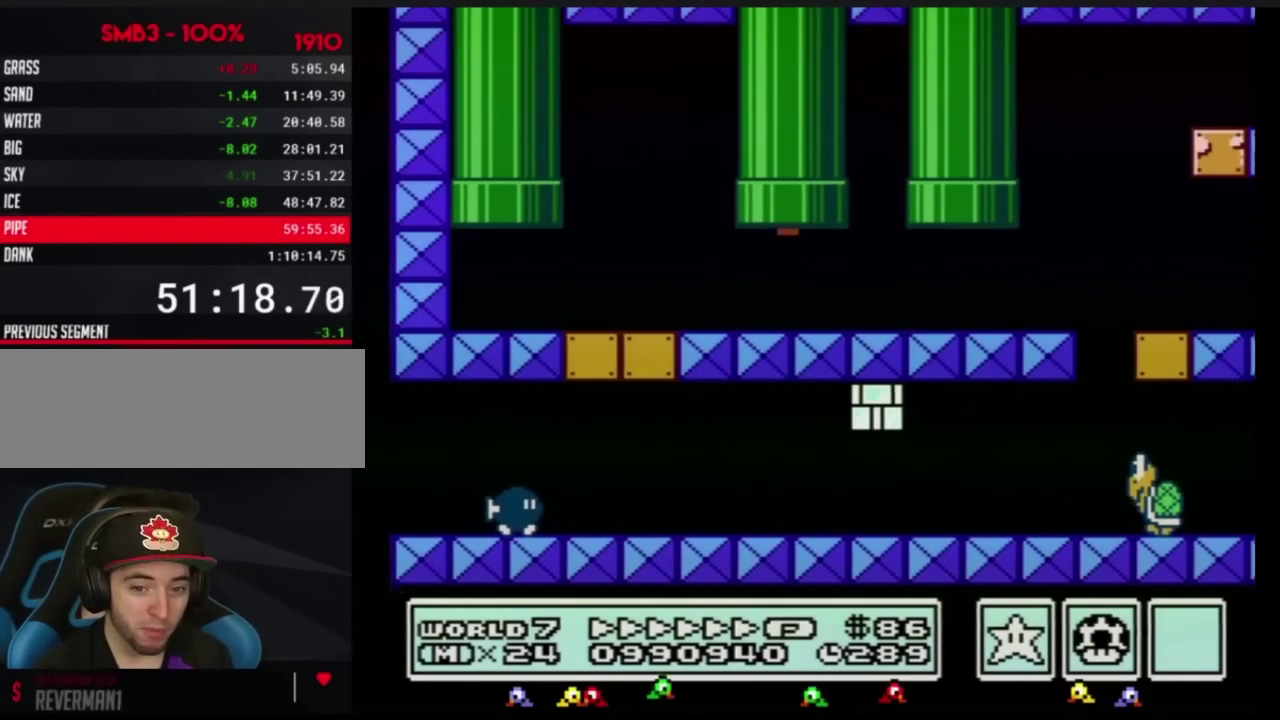
{"buttons": ["B"]}
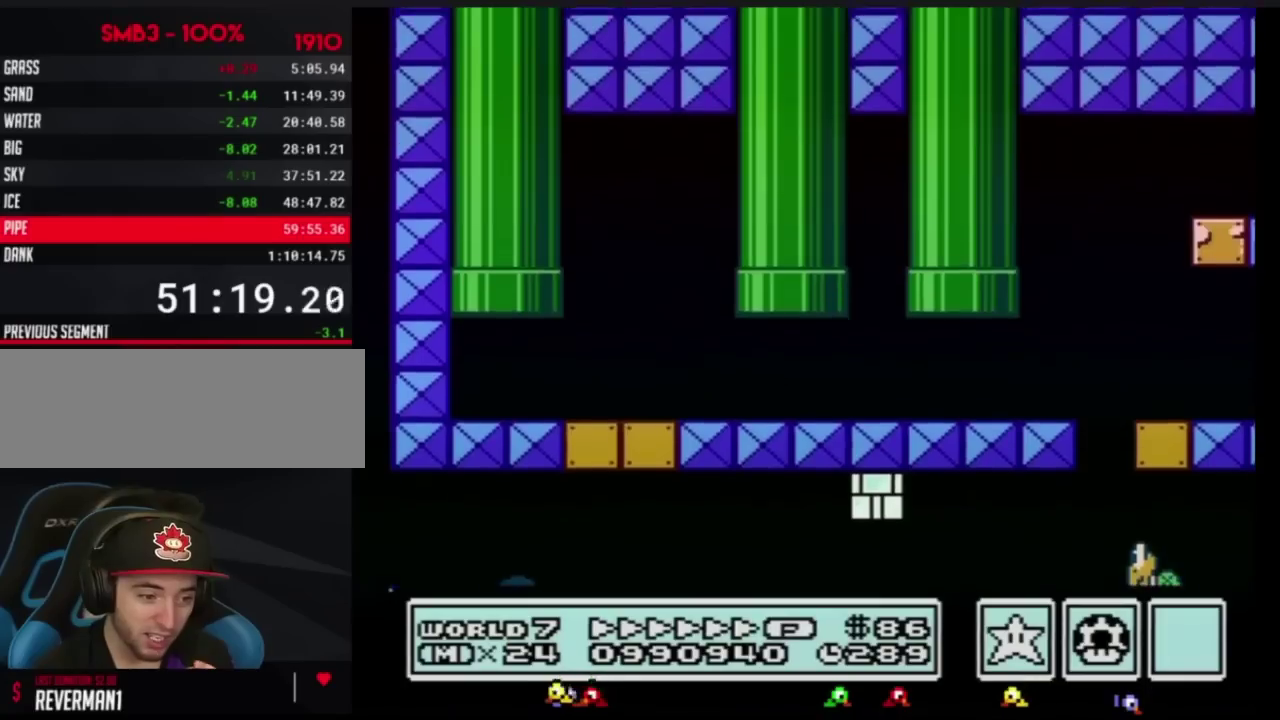
{"buttons": ["B"]}
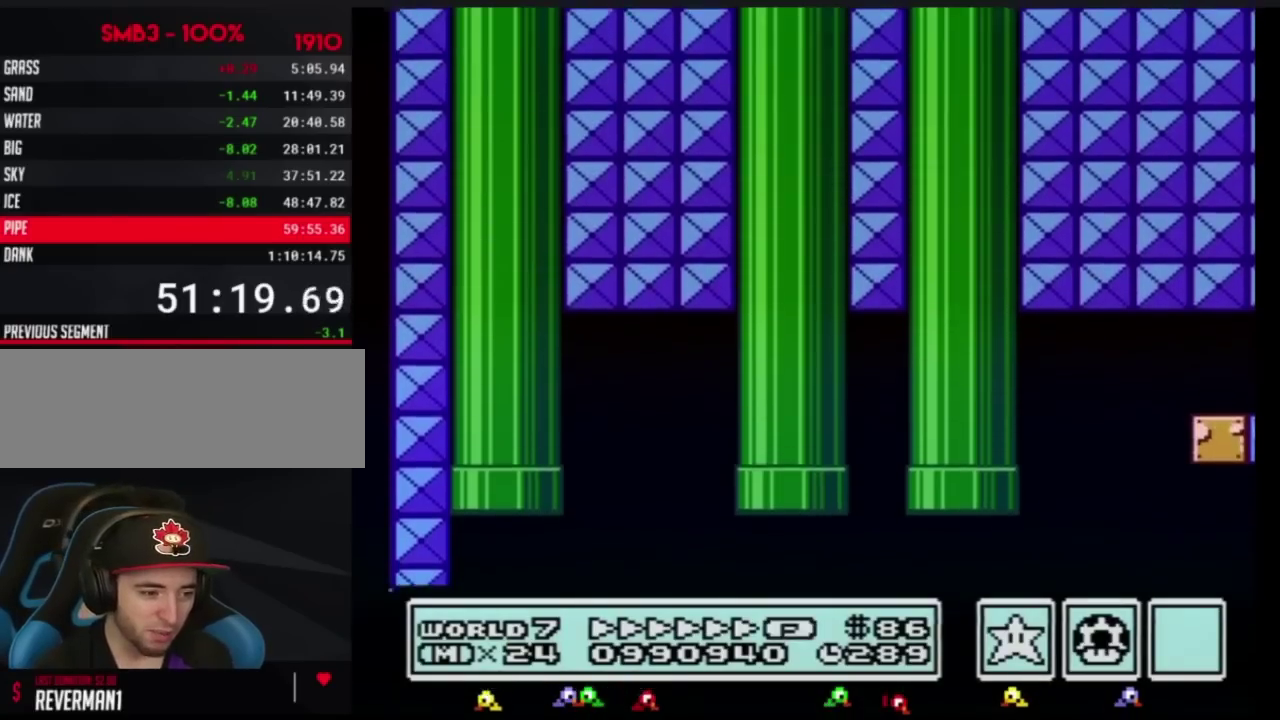
{"buttons": ["B", "DPAD_LEFT"], "events": [[383, "DPAD_LEFT", "down"]]}
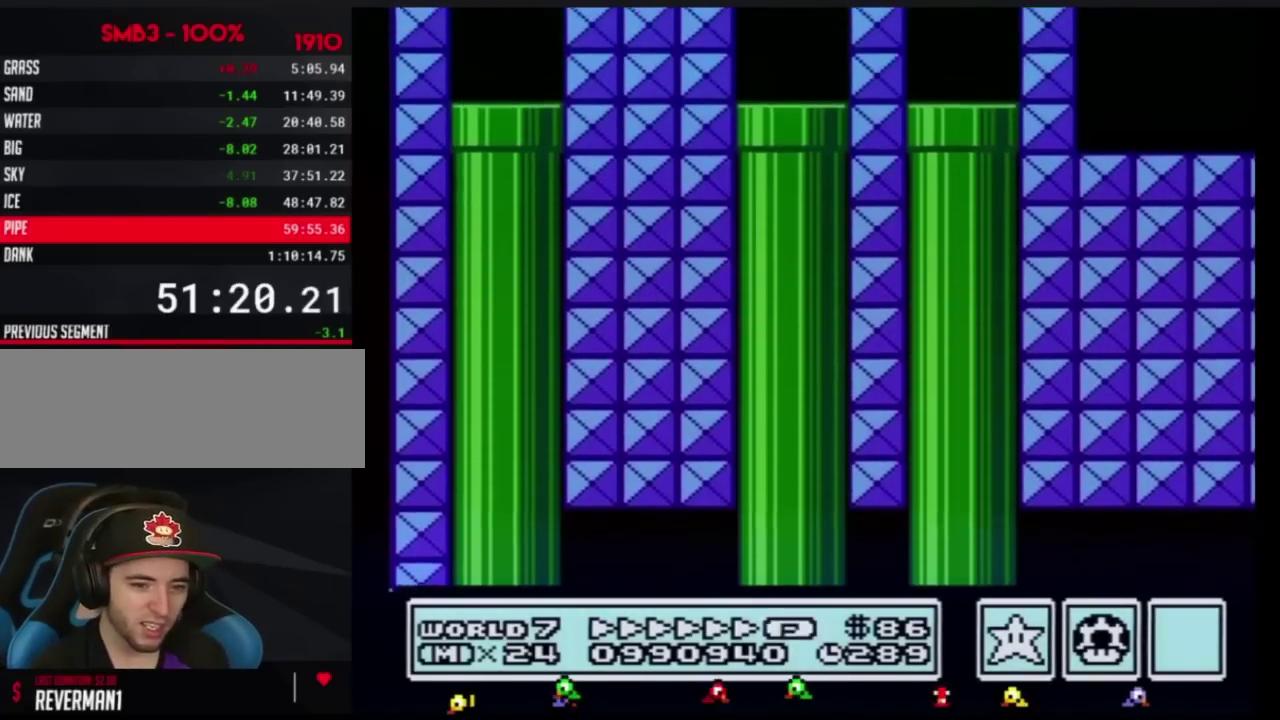
{"buttons": ["B", "DPAD_LEFT"]}
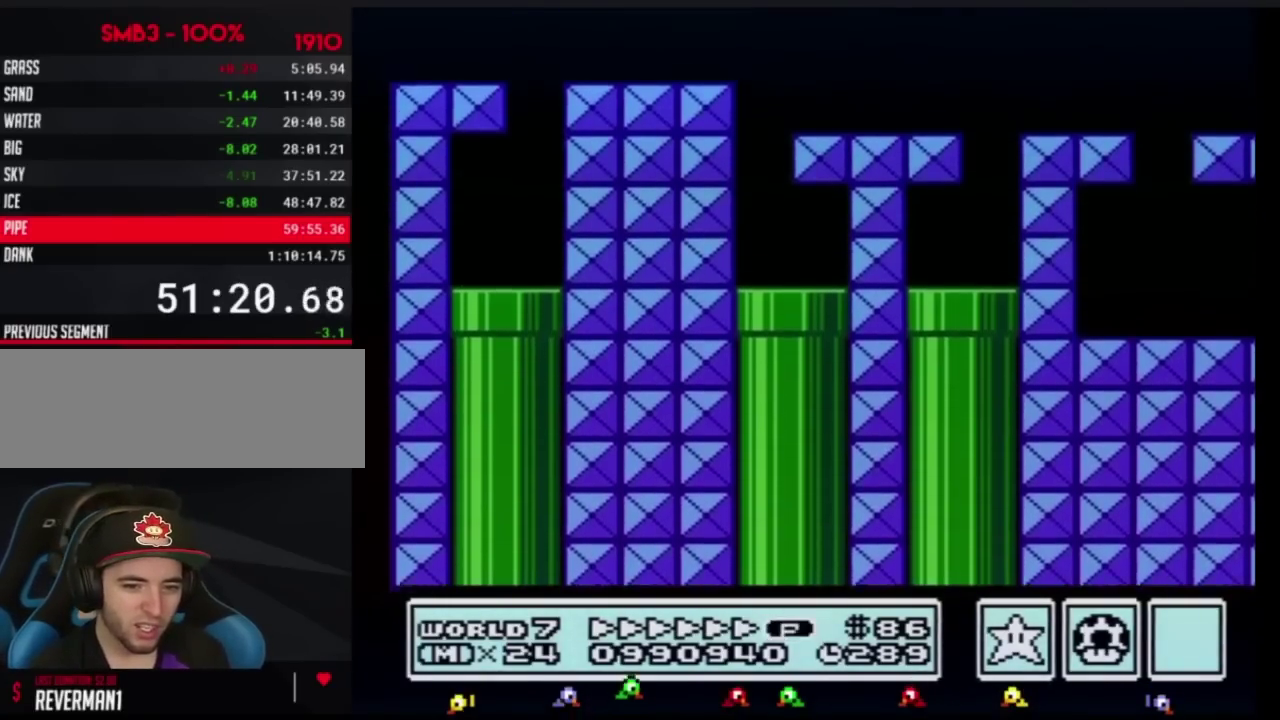
{"buttons": ["B", "DPAD_LEFT"]}
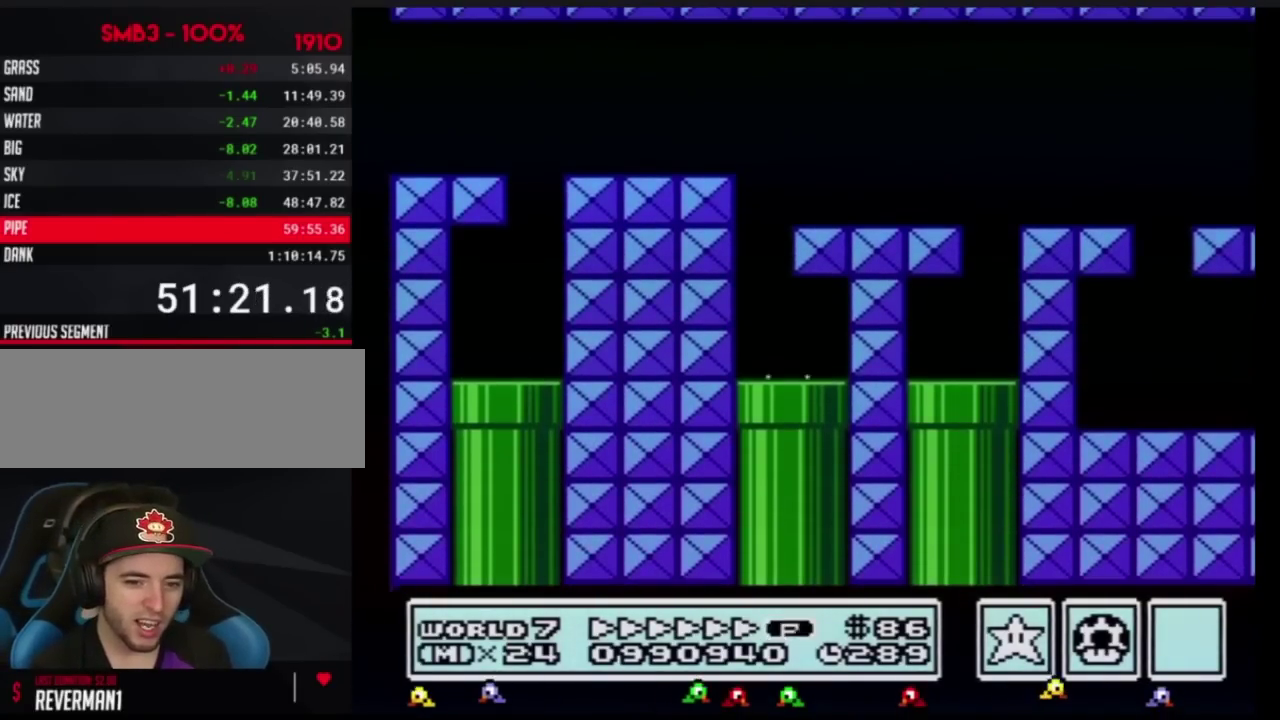
{"buttons": ["B", "DPAD_LEFT"], "events": [[284, "B", "up"], [284, "DPAD_LEFT", "up"], [284, "DPAD_RIGHT", "down"], [284, "SELECT", "down"], [317, "B", "down"], [317, "DPAD_LEFT", "down"], [317, "DPAD_RIGHT", "up"], [317, "SELECT", "up"]]}
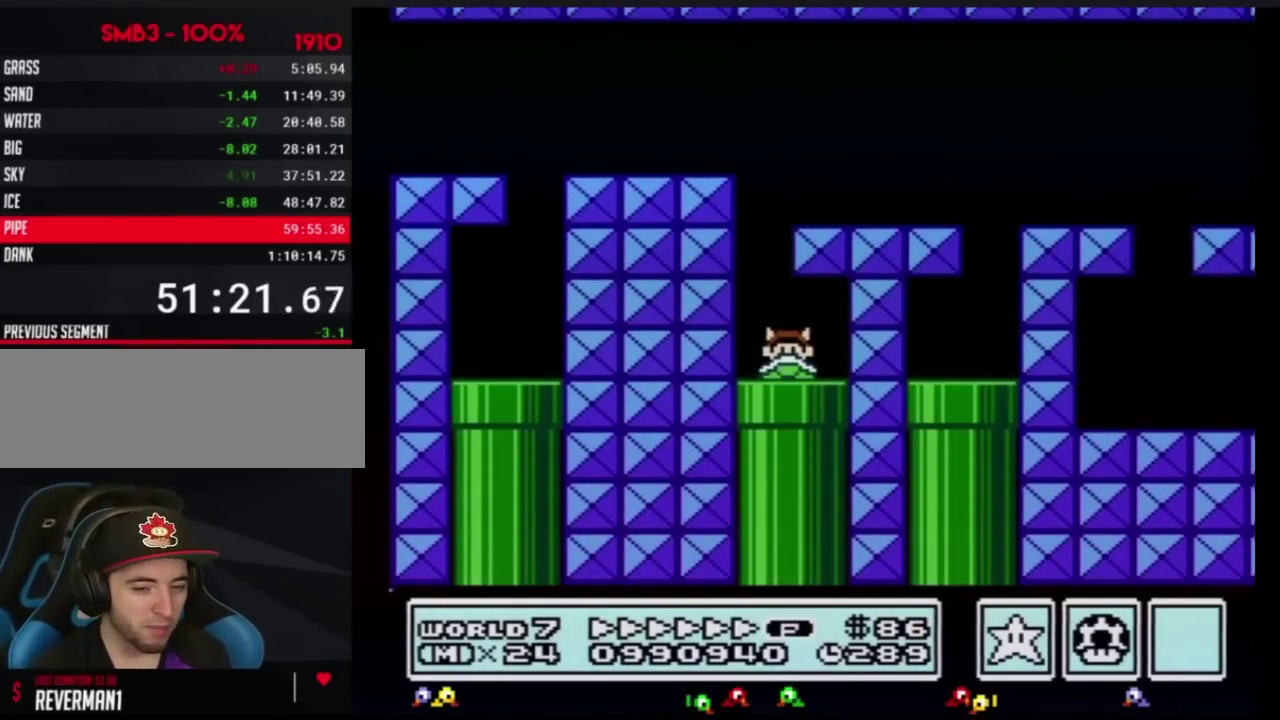
{"buttons": ["B", "DPAD_LEFT"]}
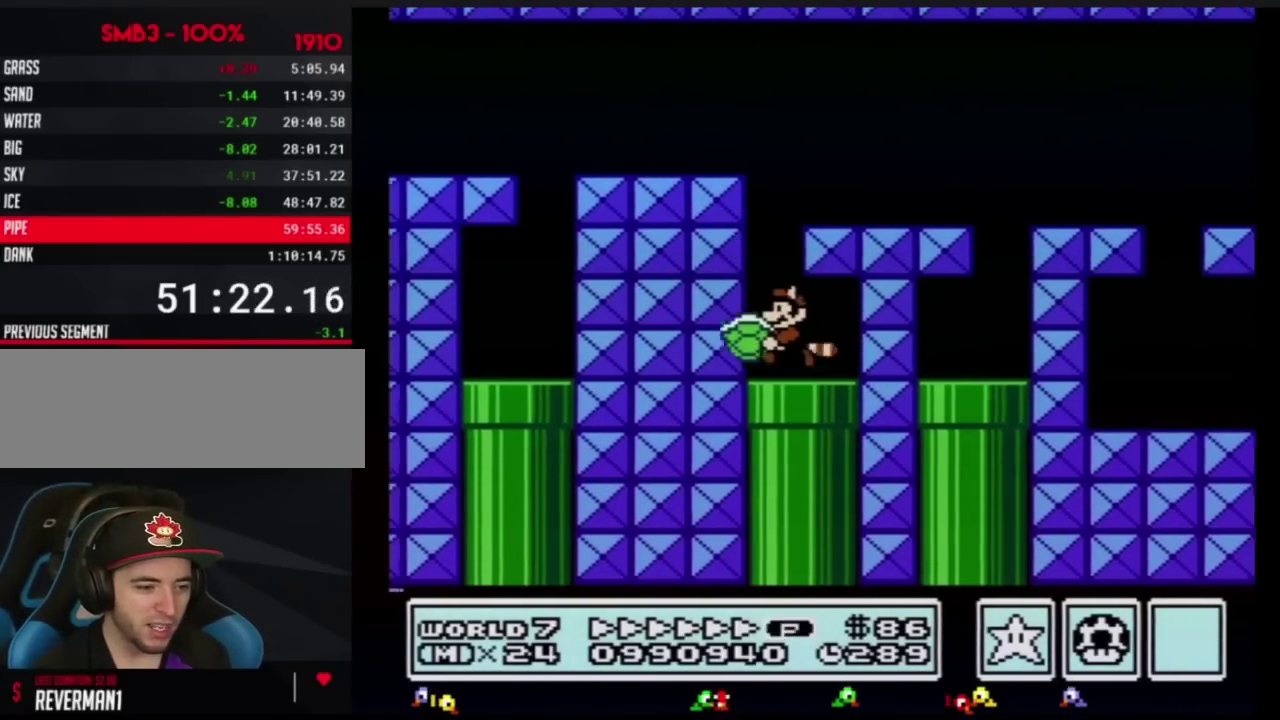
{"buttons": ["B", "DPAD_RIGHT"], "events": [[116, "A", "down"], [116, "DPAD_UP", "down"], [133, "DPAD_LEFT", "up"], [133, "DPAD_RIGHT", "down"], [133, "DPAD_UP", "up"], [367, "A", "up"]]}
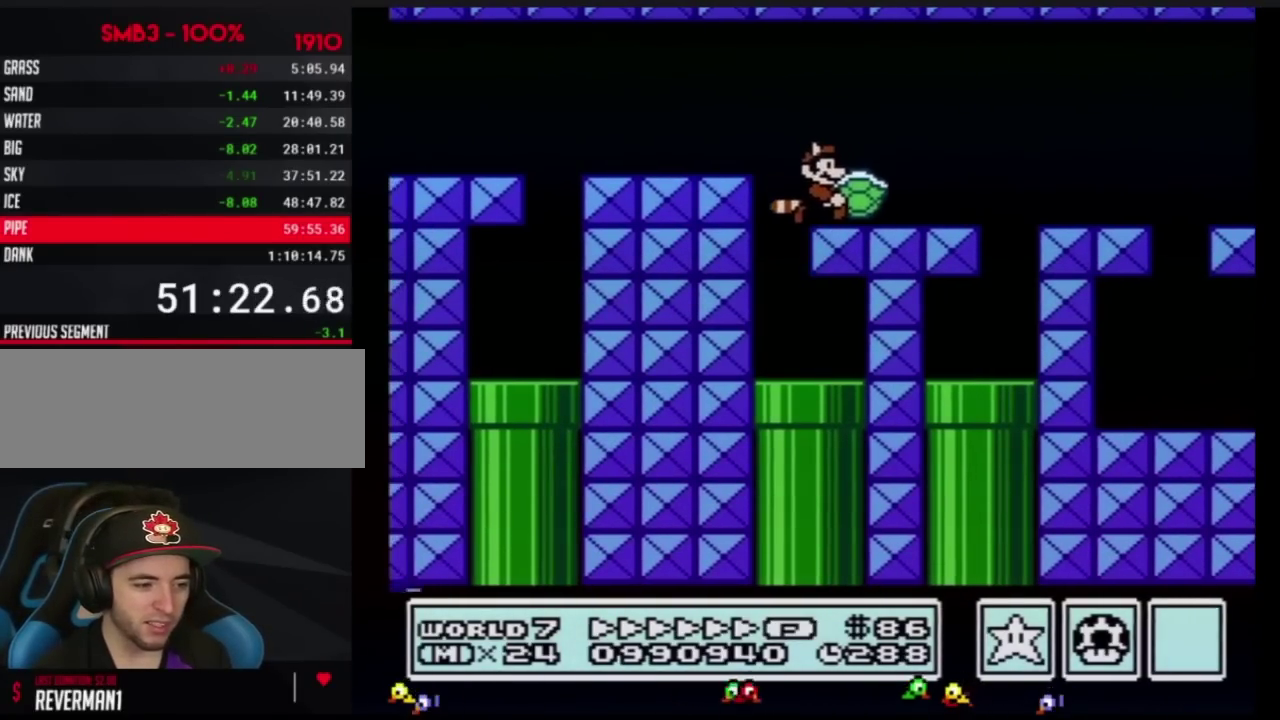
{"buttons": ["B", "DPAD_RIGHT"]}
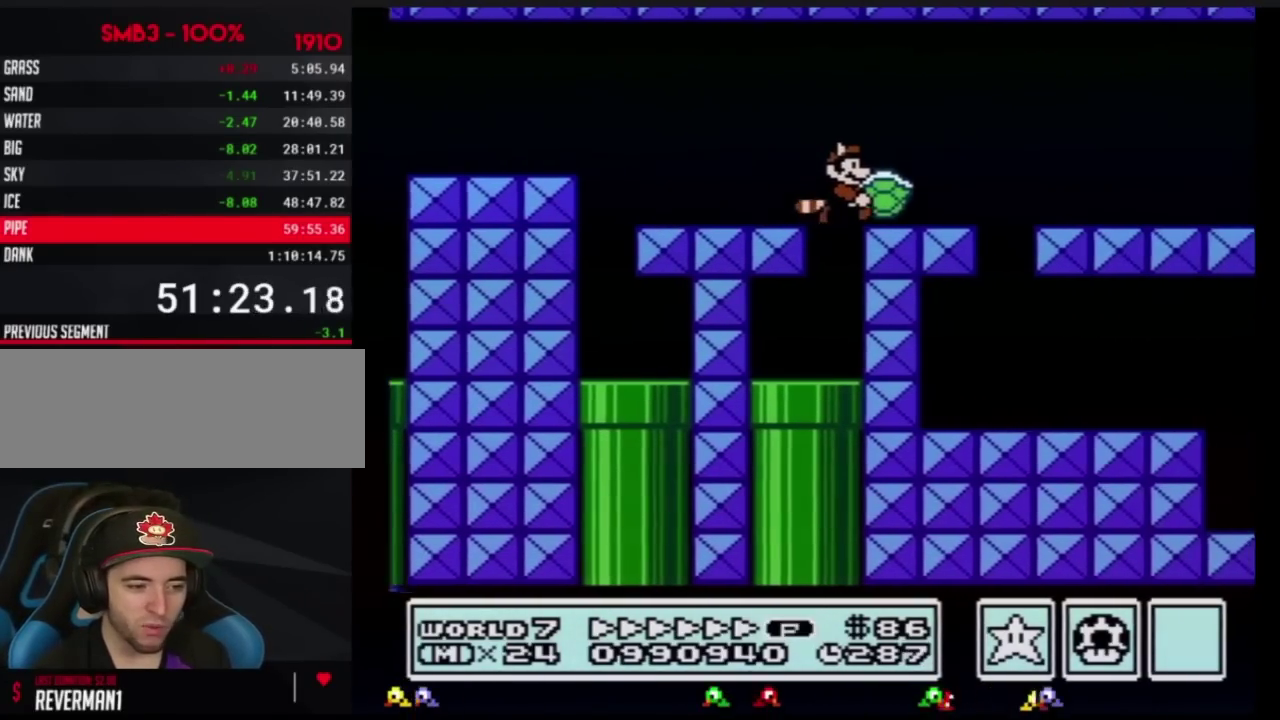
{"buttons": ["B", "DPAD_RIGHT"]}